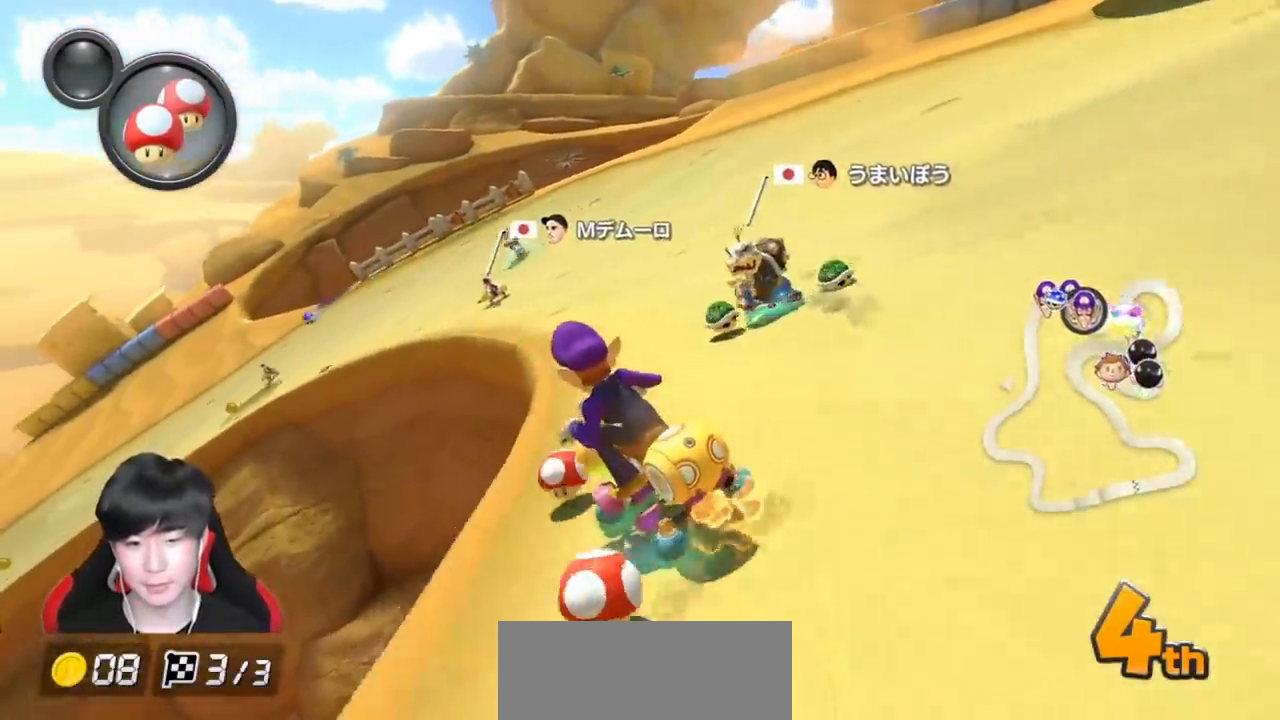
Gameplay with a controller (Nintendo layout); each line is a JSON object with the inputs held at the frame after it. "events" lists button and stick changes between this image and that frame as [ms after this image, input, new state], when the widget could be followed in between. Not read: DPAD_DOWN DPAD_LEFT DPAD_RIGHT L2 L3 R2 R3 right_stick.
{"buttons": ["A", "R1"], "left_stick": "left", "events": []}
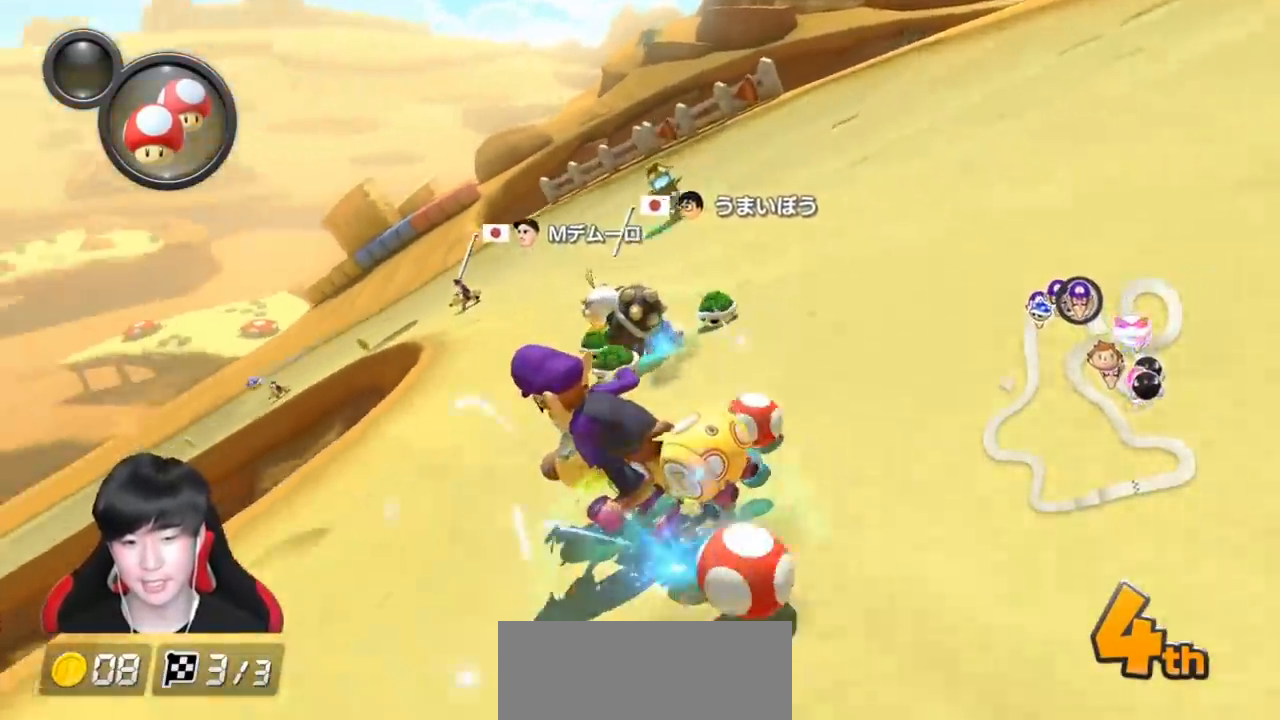
{"buttons": ["A", "R1"], "left_stick": "left", "events": [[67, "left_stick", "down-right"], [233, "left_stick", "left"]]}
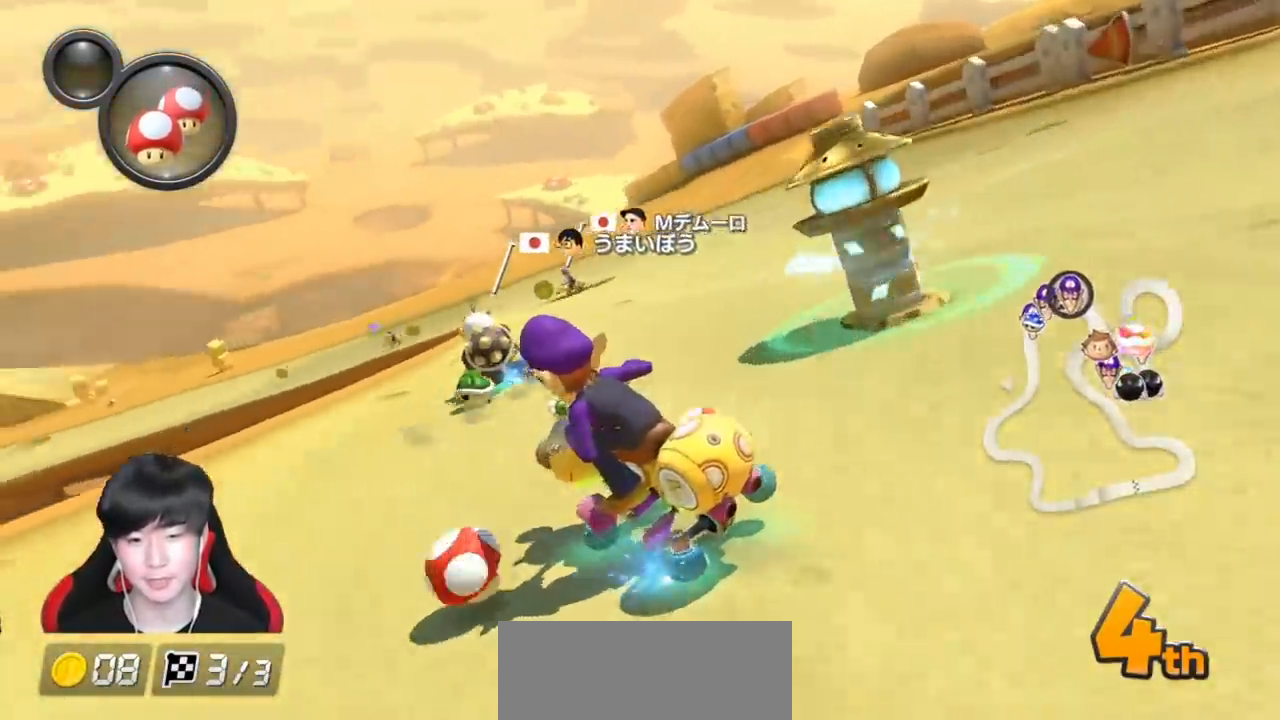
{"buttons": ["A", "R1"], "left_stick": "right", "events": [[217, "left_stick", "right"]]}
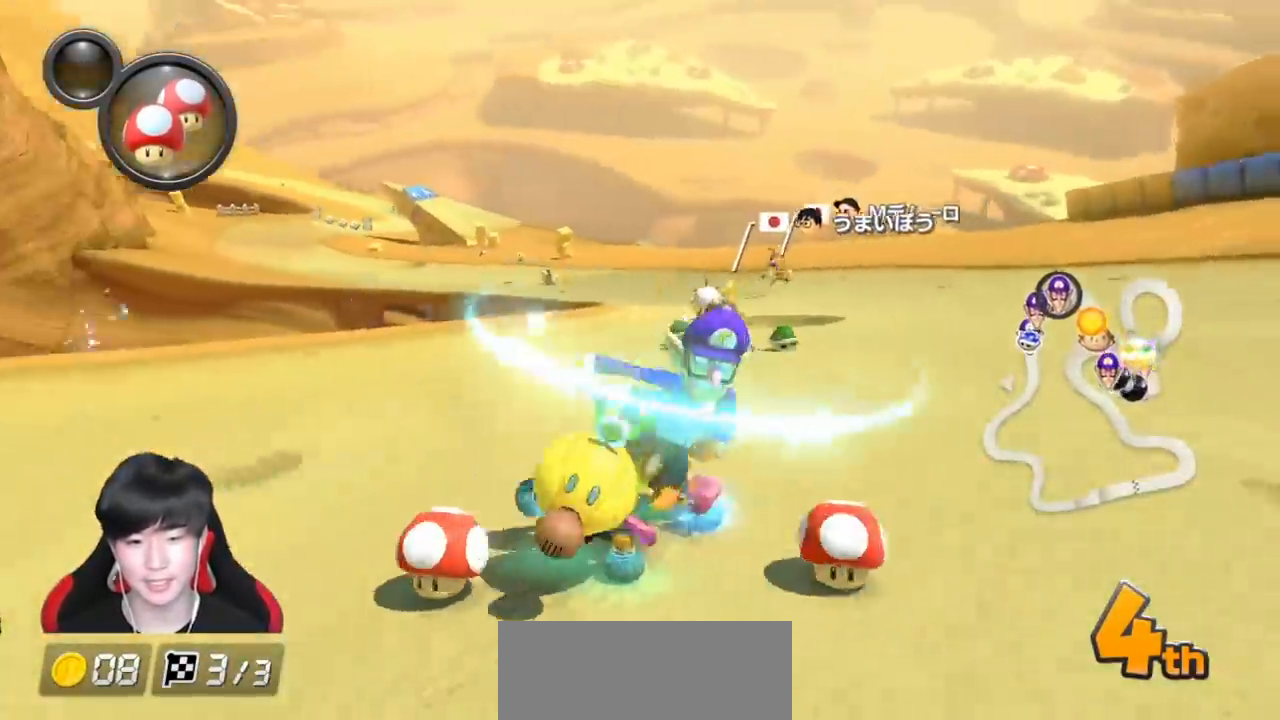
{"buttons": ["A"], "left_stick": "right", "events": [[333, "R1", "up"]]}
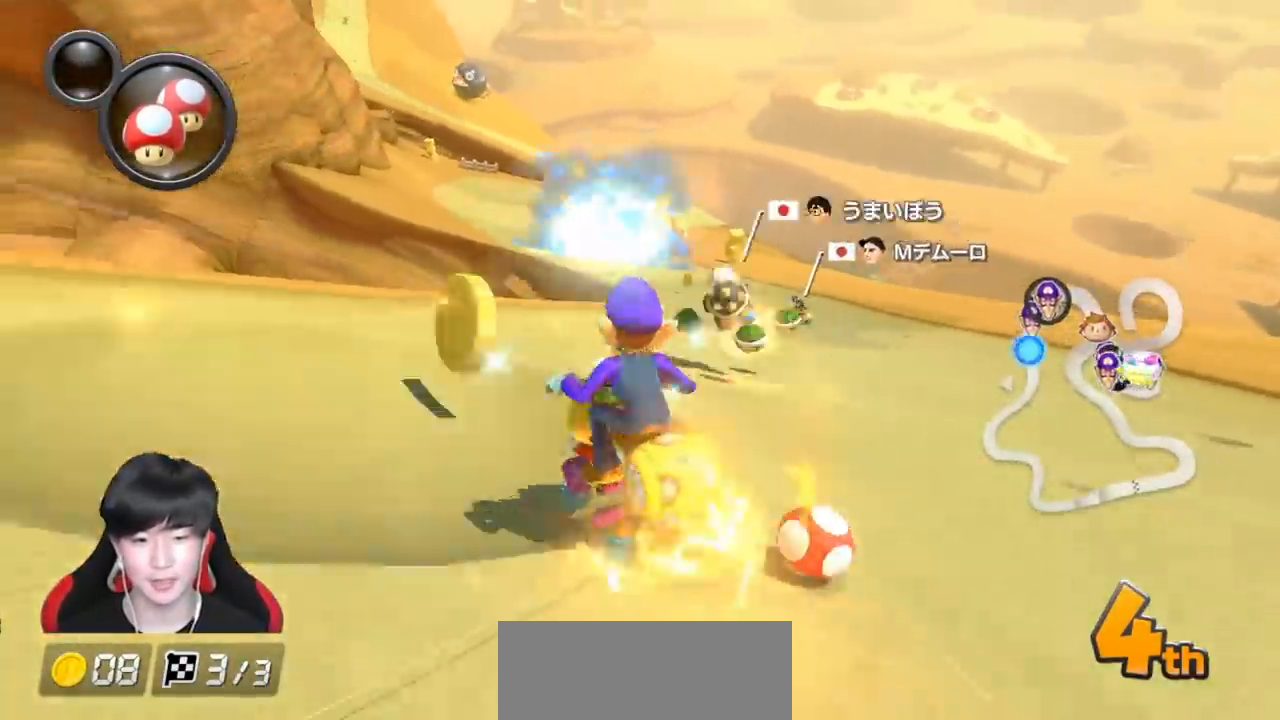
{"buttons": ["A"], "left_stick": "left", "events": [[250, "left_stick", "center"], [383, "left_stick", "left"]]}
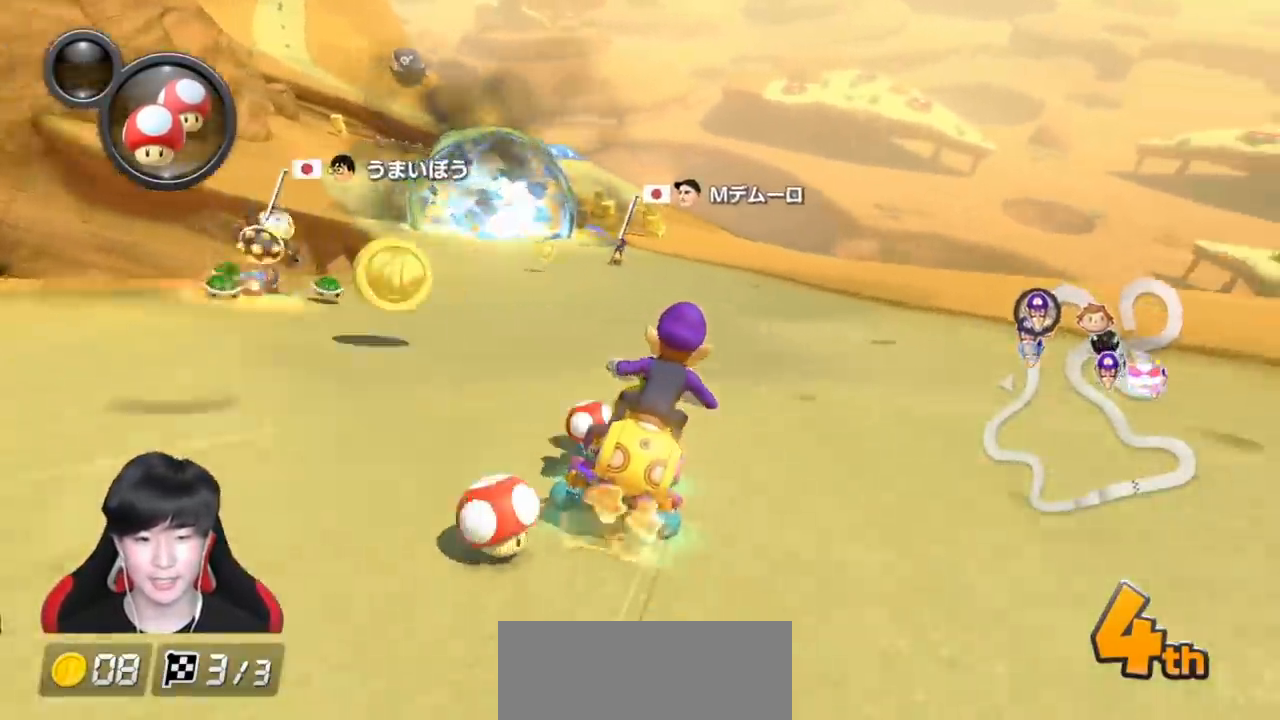
{"buttons": ["A", "R1"], "left_stick": "center", "events": [[183, "left_stick", "center"], [483, "R1", "down"]]}
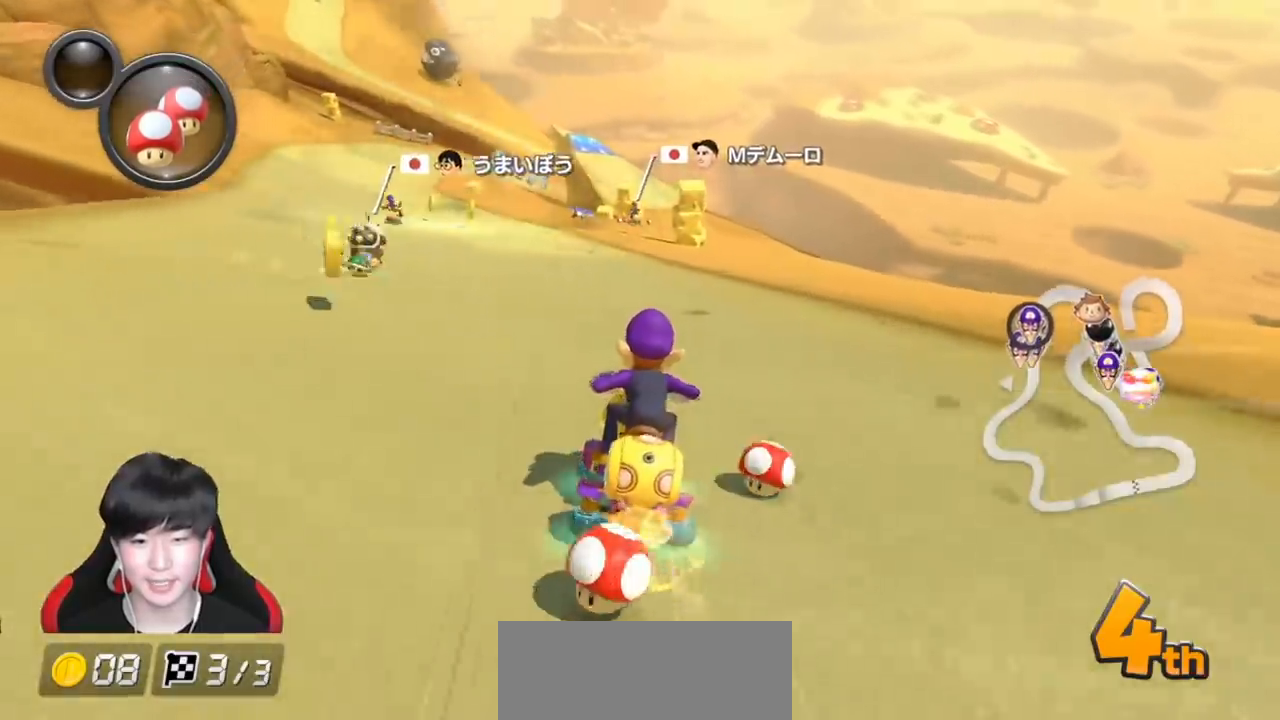
{"buttons": ["A", "R1"], "left_stick": "up-left", "events": [[50, "left_stick", "up-left"]]}
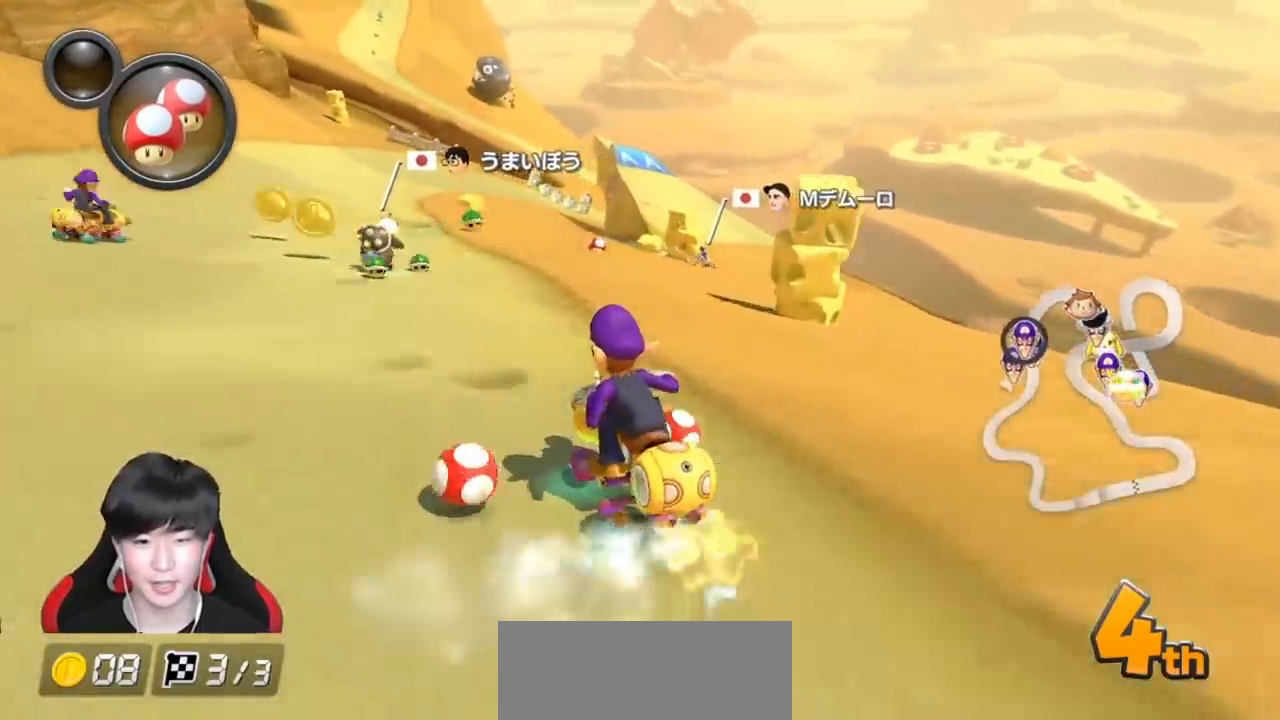
{"buttons": ["A", "R1"], "left_stick": "right", "events": [[33, "left_stick", "right"], [50, "L1", "down"], [167, "L1", "up"], [350, "left_stick", "up-left"], [417, "left_stick", "right"]]}
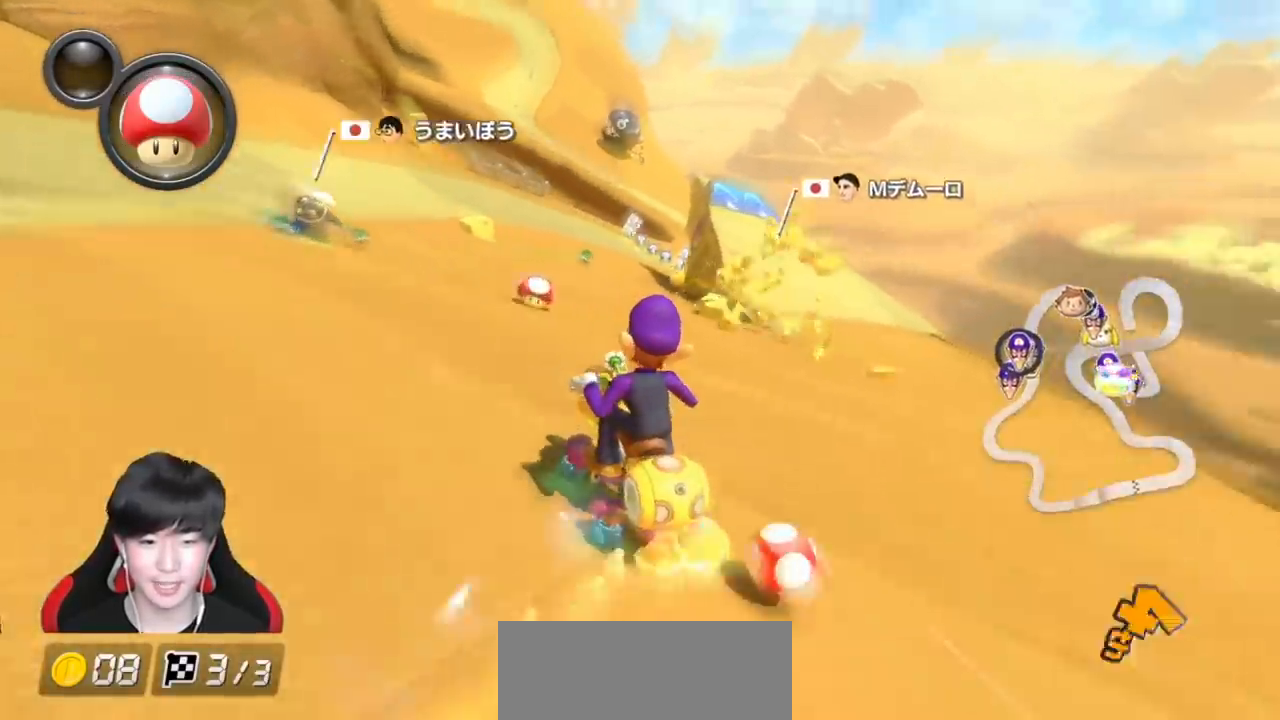
{"buttons": ["A", "R1"], "left_stick": "up-left", "events": [[383, "left_stick", "up-left"]]}
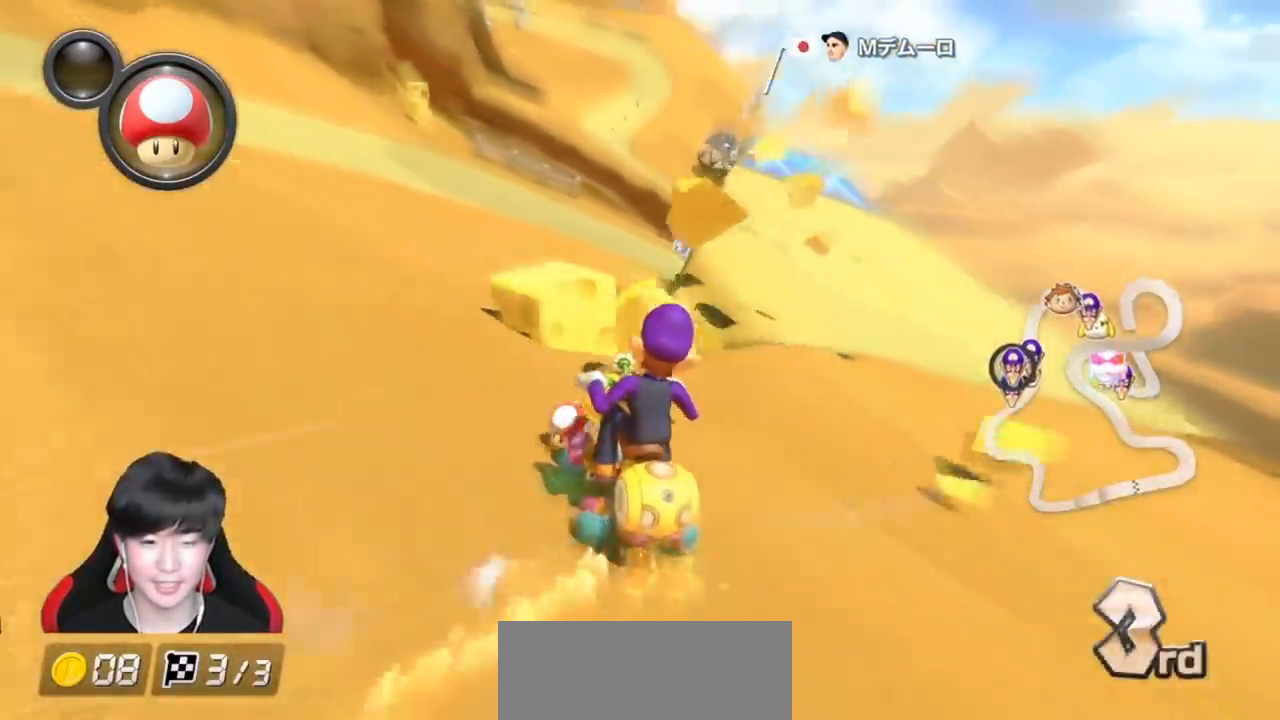
{"buttons": ["A", "R1"], "left_stick": "right", "events": [[67, "left_stick", "right"], [267, "left_stick", "up-left"], [367, "left_stick", "right"]]}
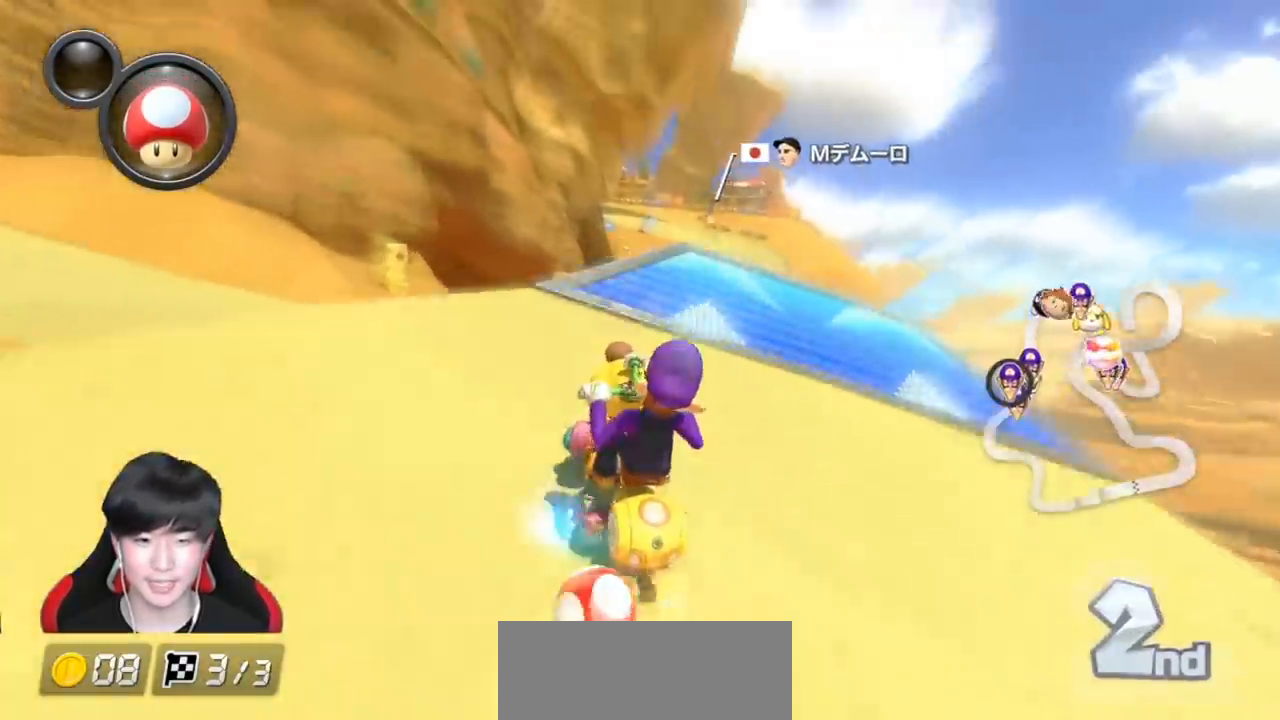
{"buttons": ["A"], "left_stick": "down", "events": [[117, "R1", "up"], [200, "R1", "down"], [233, "left_stick", "down"], [300, "R1", "up"]]}
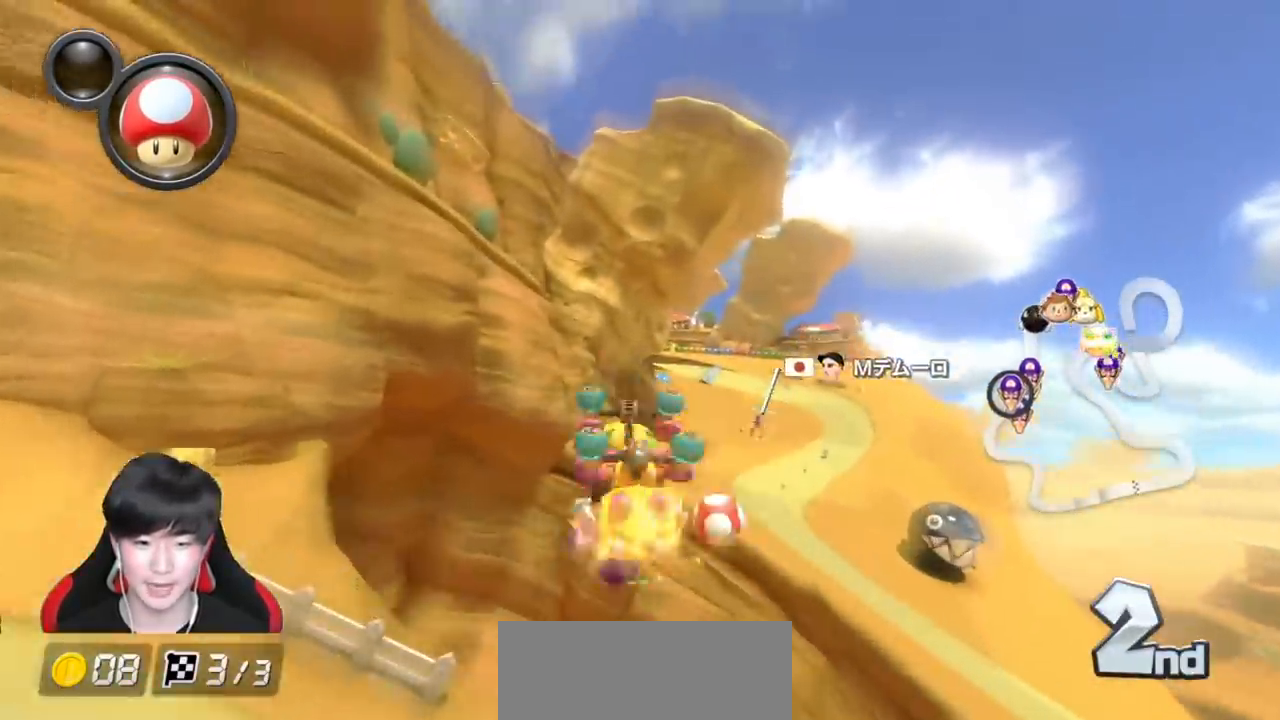
{"buttons": ["A"], "left_stick": "down", "events": []}
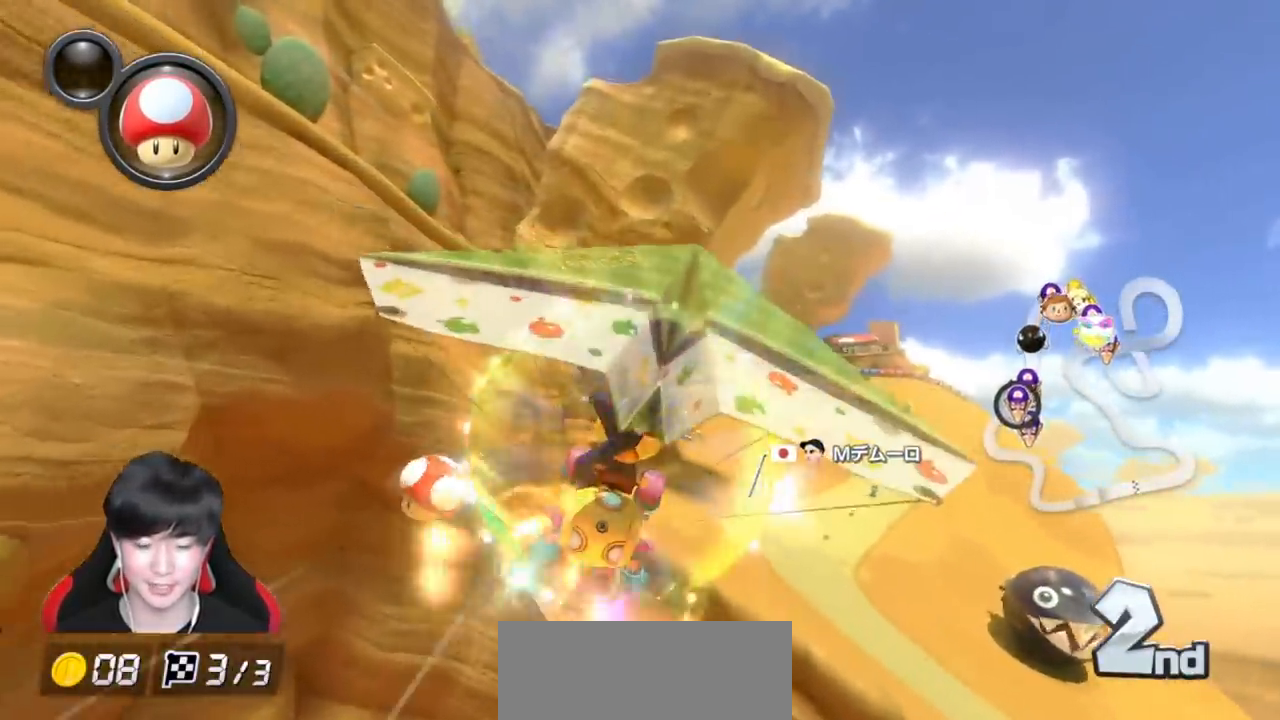
{"buttons": ["A"], "left_stick": "down", "events": []}
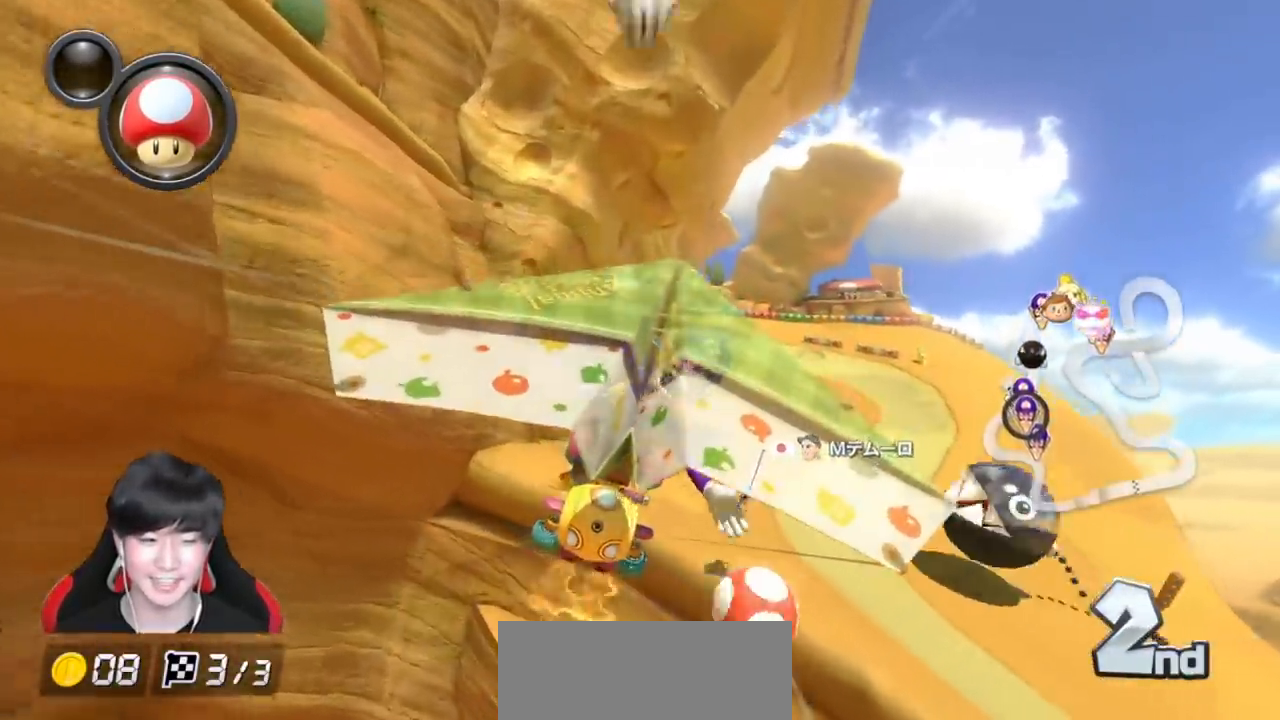
{"buttons": ["A"], "left_stick": "down", "events": []}
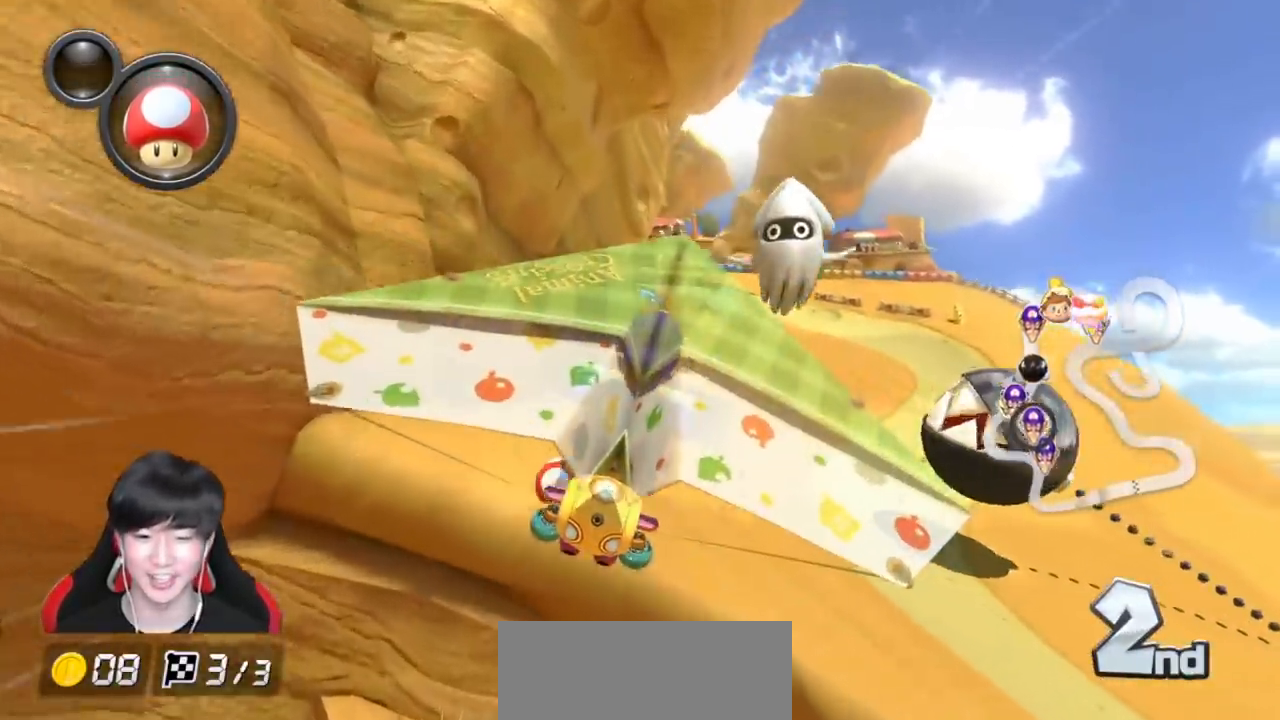
{"buttons": ["A"], "left_stick": "down", "events": []}
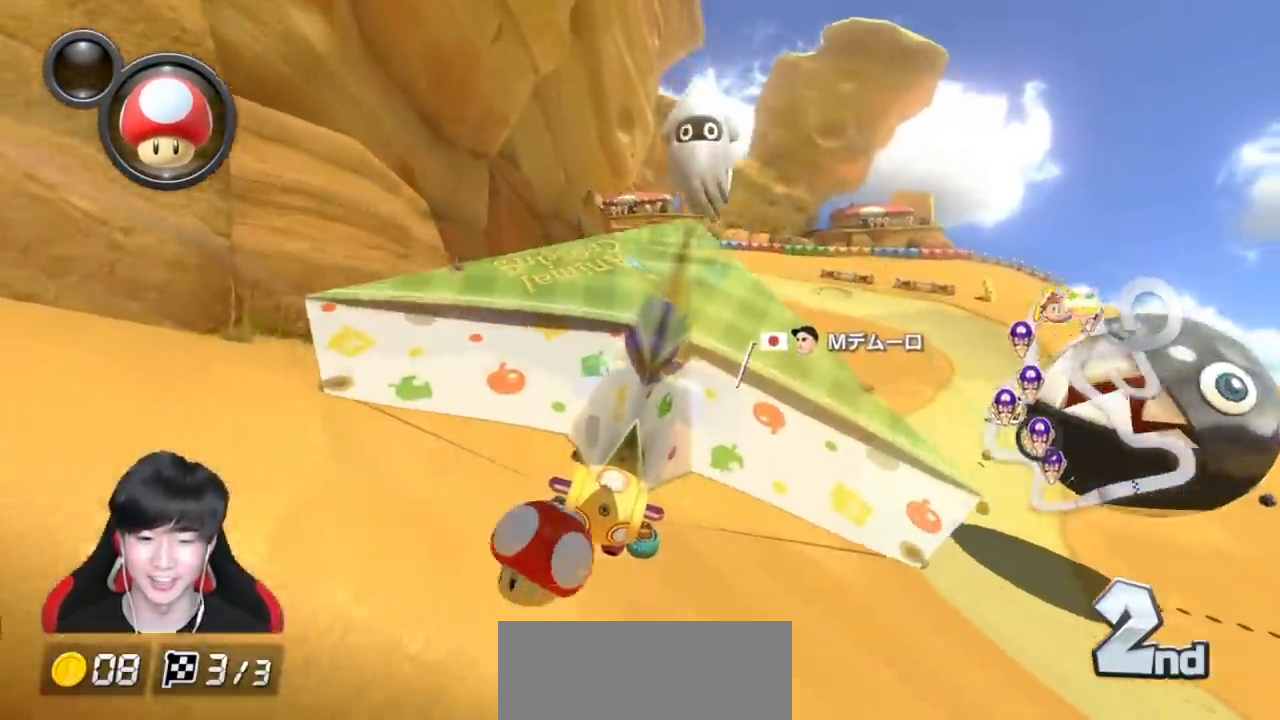
{"buttons": ["A"], "left_stick": "down", "events": []}
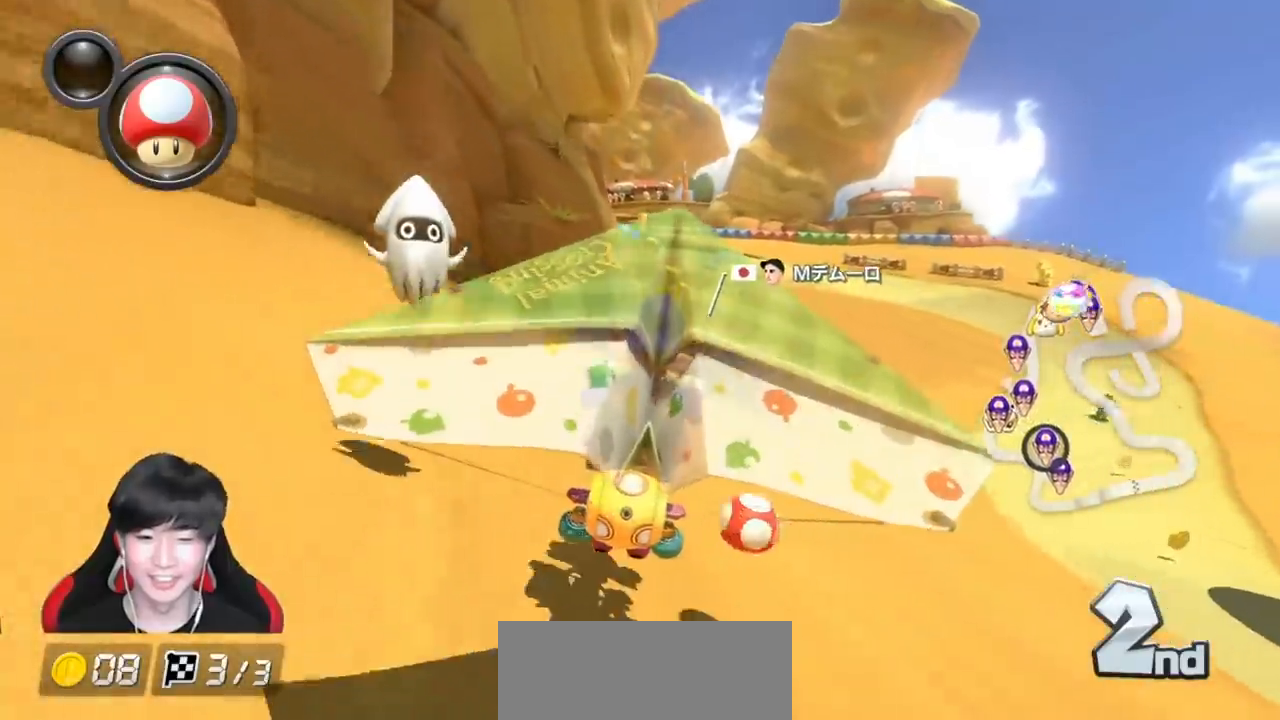
{"buttons": ["A", "R1"], "left_stick": "left", "events": [[17, "R1", "down"], [33, "left_stick", "left"], [83, "L1", "down"], [250, "L1", "up"]]}
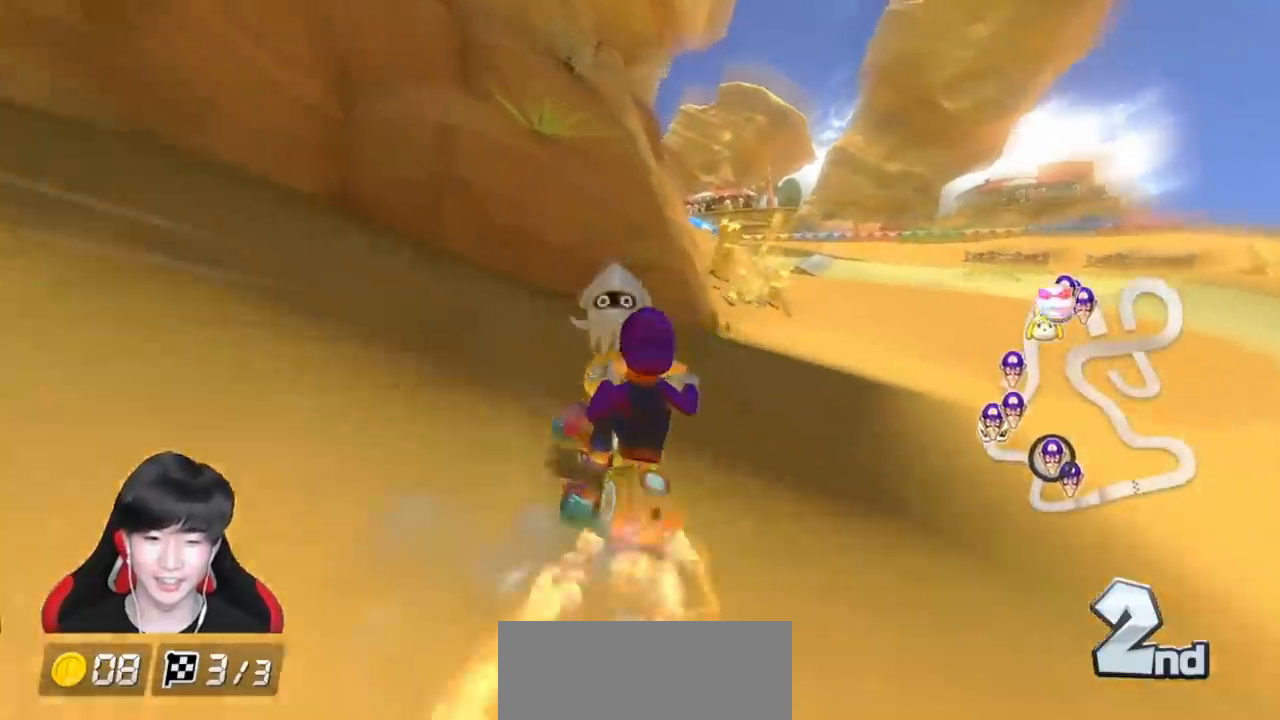
{"buttons": ["A", "R1"], "left_stick": "left", "events": [[17, "left_stick", "right"], [333, "left_stick", "left"]]}
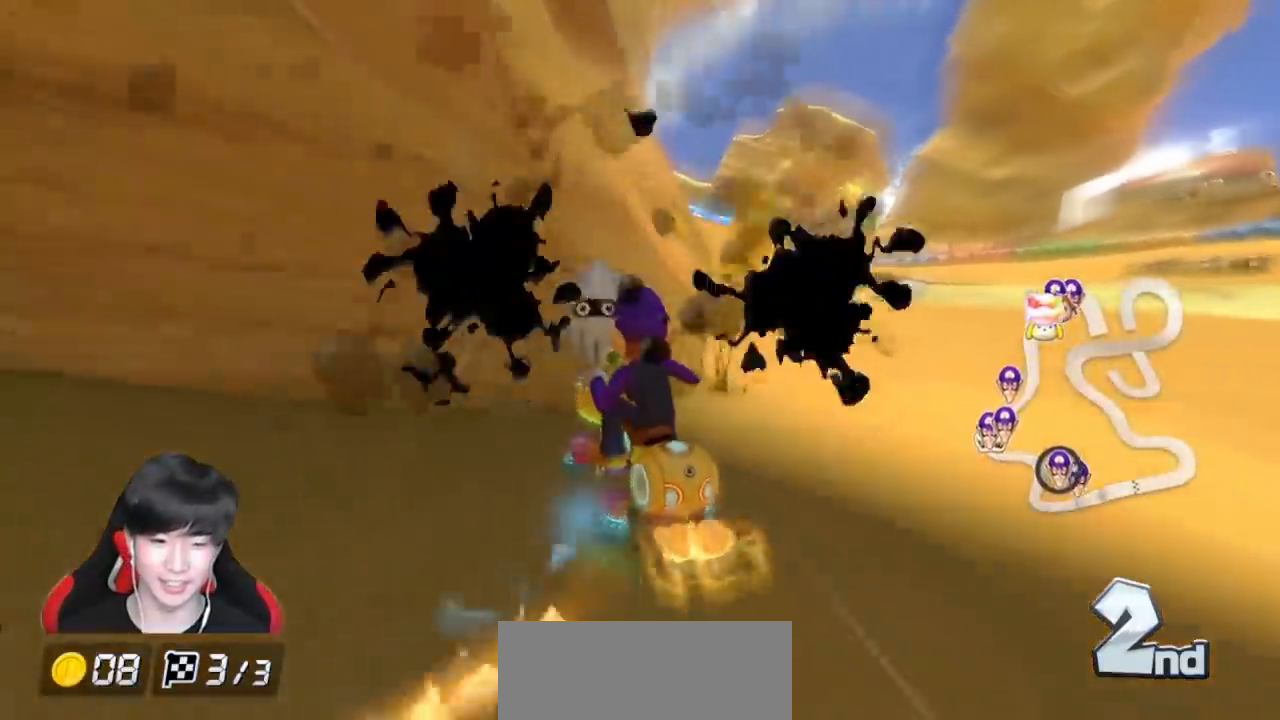
{"buttons": ["A", "R1"], "left_stick": "right", "events": [[50, "left_stick", "right"], [200, "left_stick", "up-left"], [433, "left_stick", "right"]]}
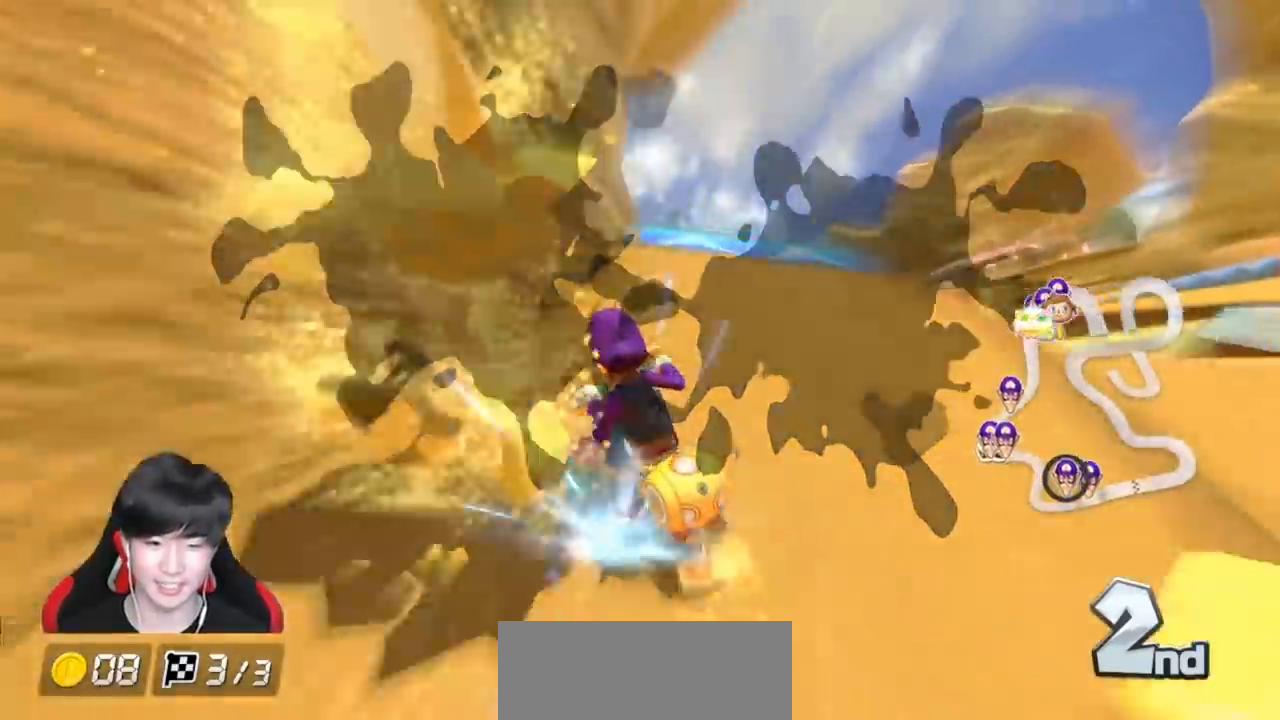
{"buttons": ["A"], "left_stick": "down", "events": [[183, "left_stick", "center"], [200, "R1", "up"], [250, "left_stick", "down-right"], [300, "R1", "down"], [350, "left_stick", "down"], [417, "R1", "up"]]}
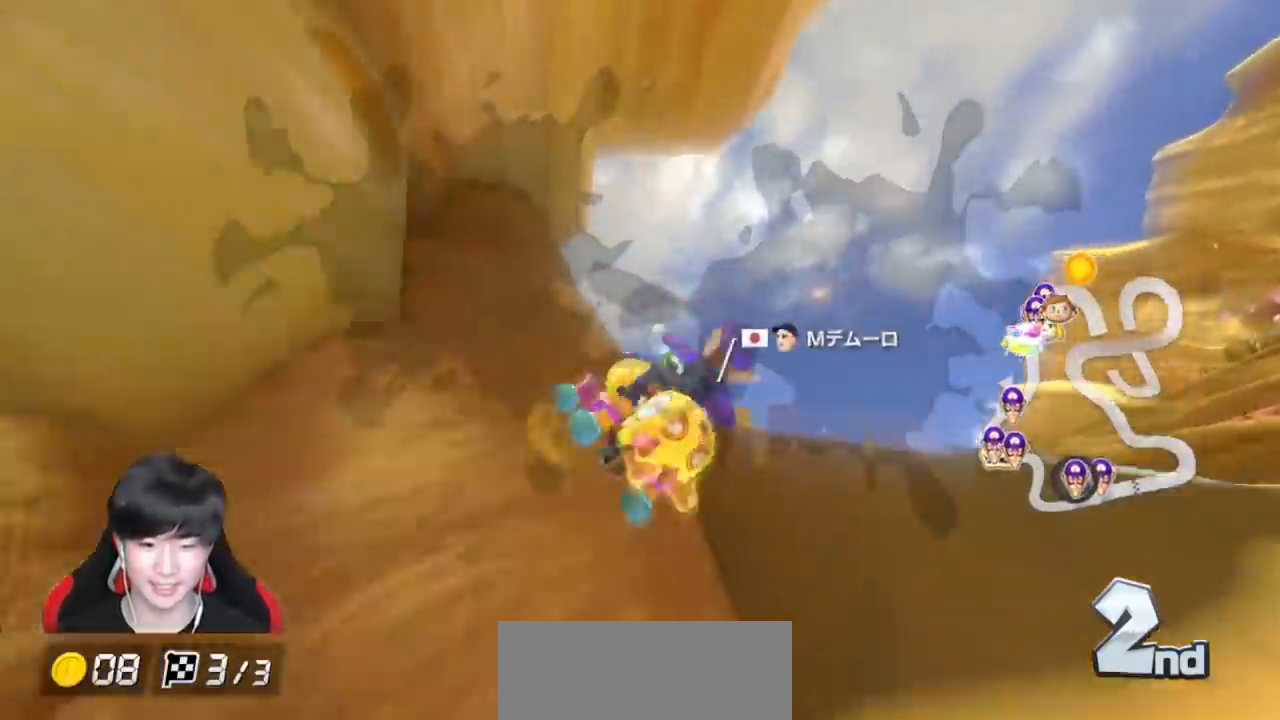
{"buttons": ["A"], "left_stick": "down", "events": []}
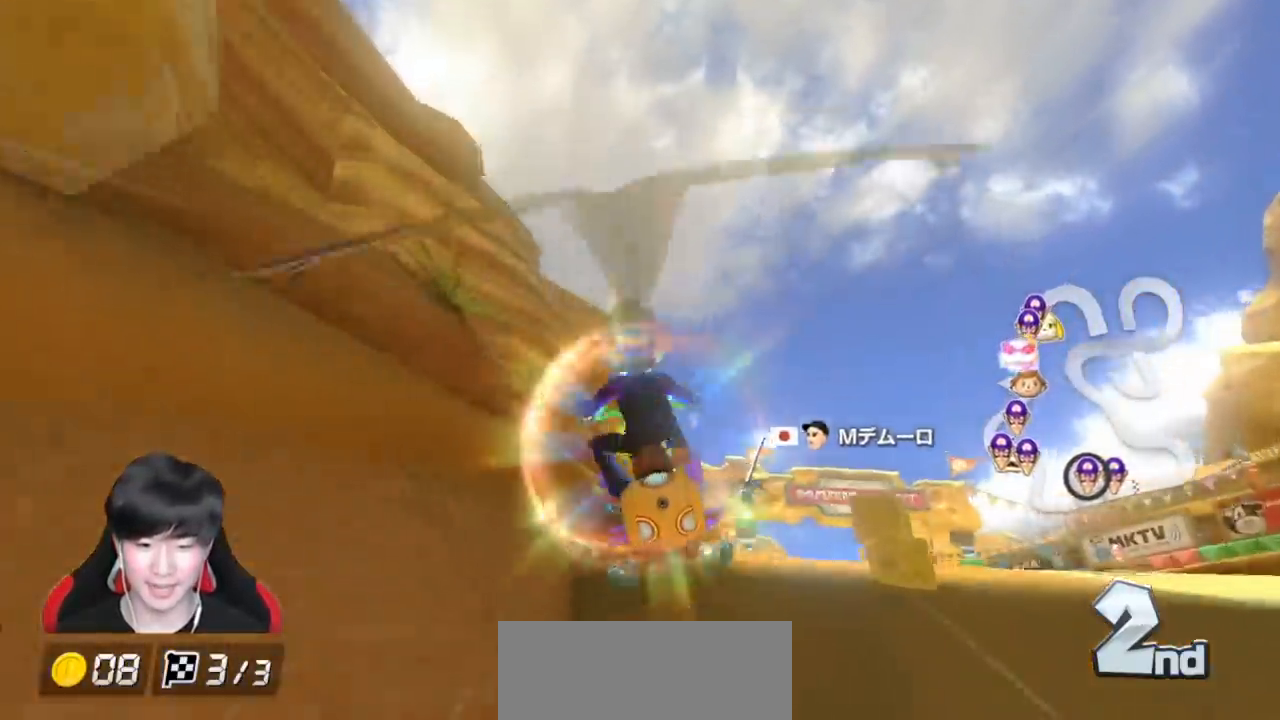
{"buttons": ["A"], "left_stick": "down", "events": []}
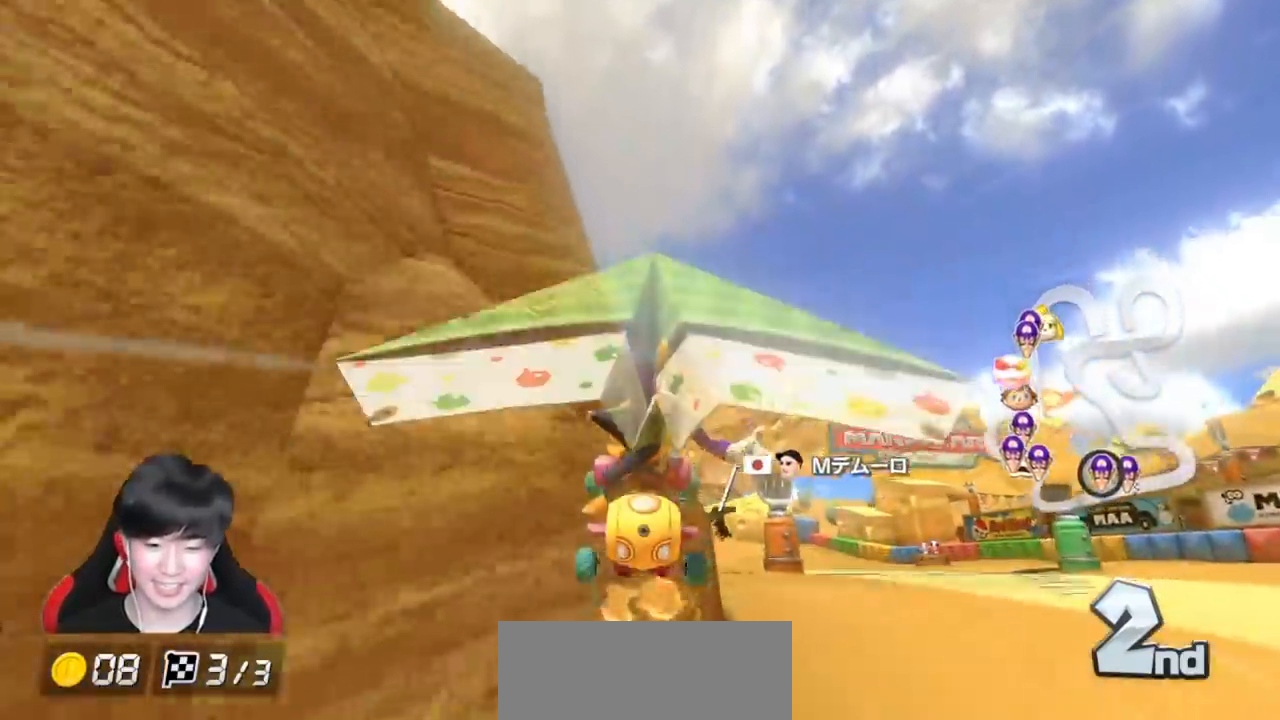
{"buttons": ["A"], "left_stick": "right", "events": [[233, "left_stick", "center"], [483, "left_stick", "right"]]}
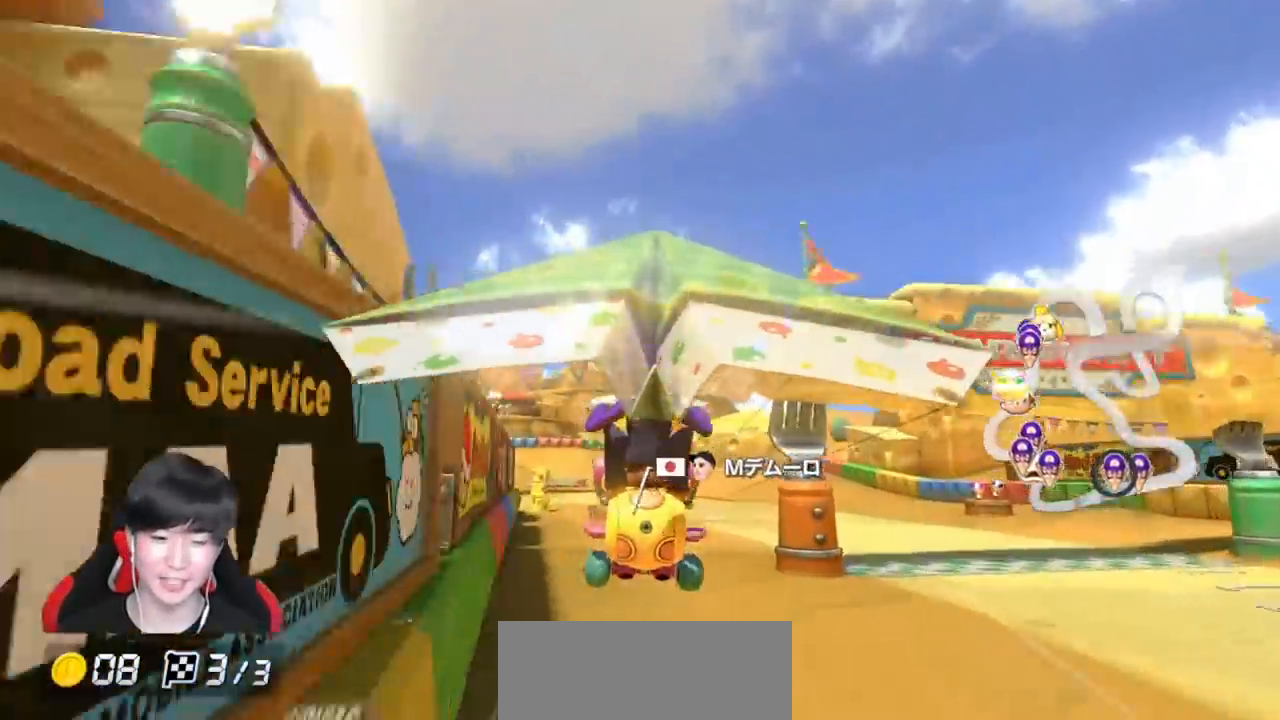
{"buttons": ["A"], "left_stick": "center", "events": [[233, "left_stick", "center"], [350, "left_stick", "right"], [500, "left_stick", "center"]]}
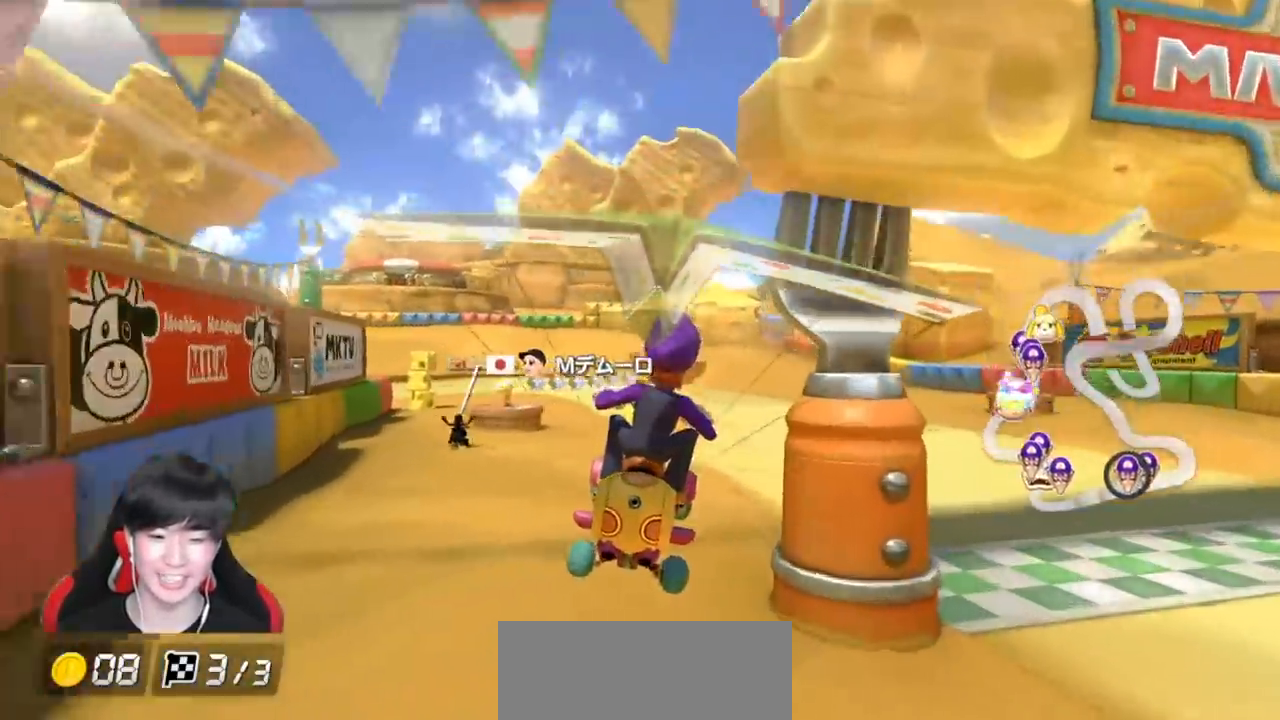
{"buttons": [], "left_stick": "down-left", "events": [[300, "left_stick", "down-left"], [333, "A", "up"]]}
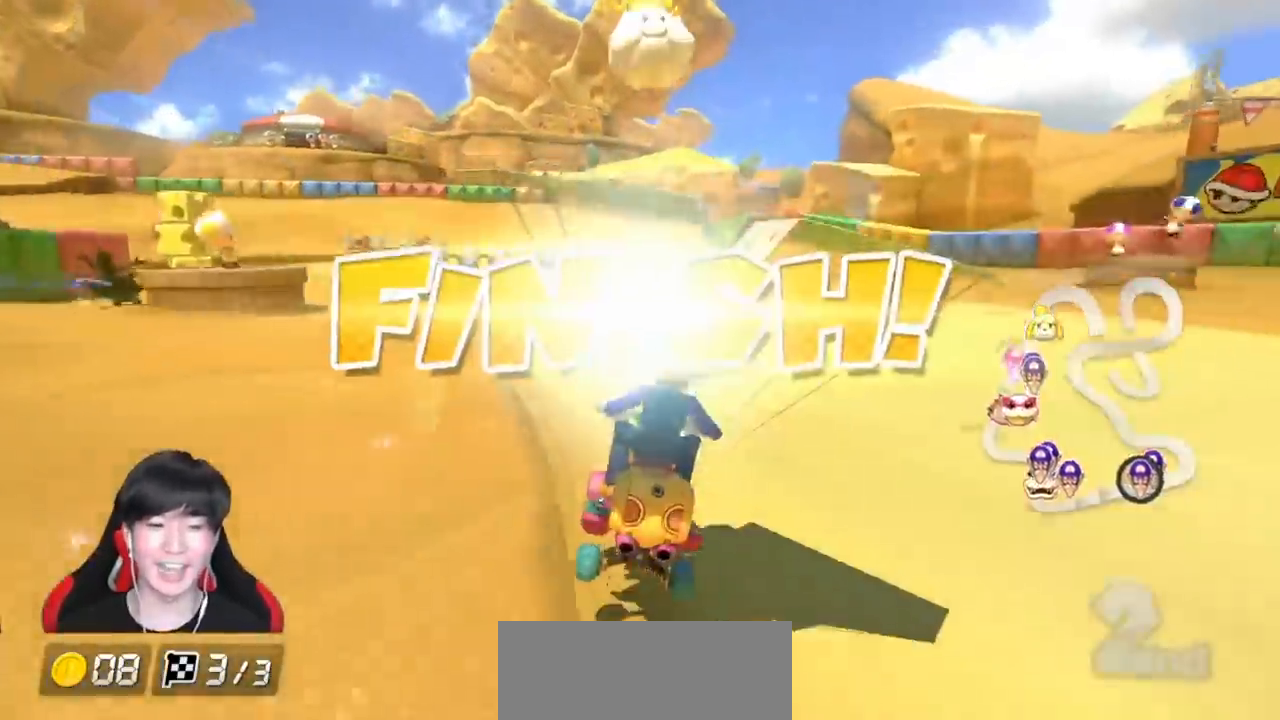
{"buttons": [], "left_stick": "center", "events": [[50, "left_stick", "down"], [150, "left_stick", "center"]]}